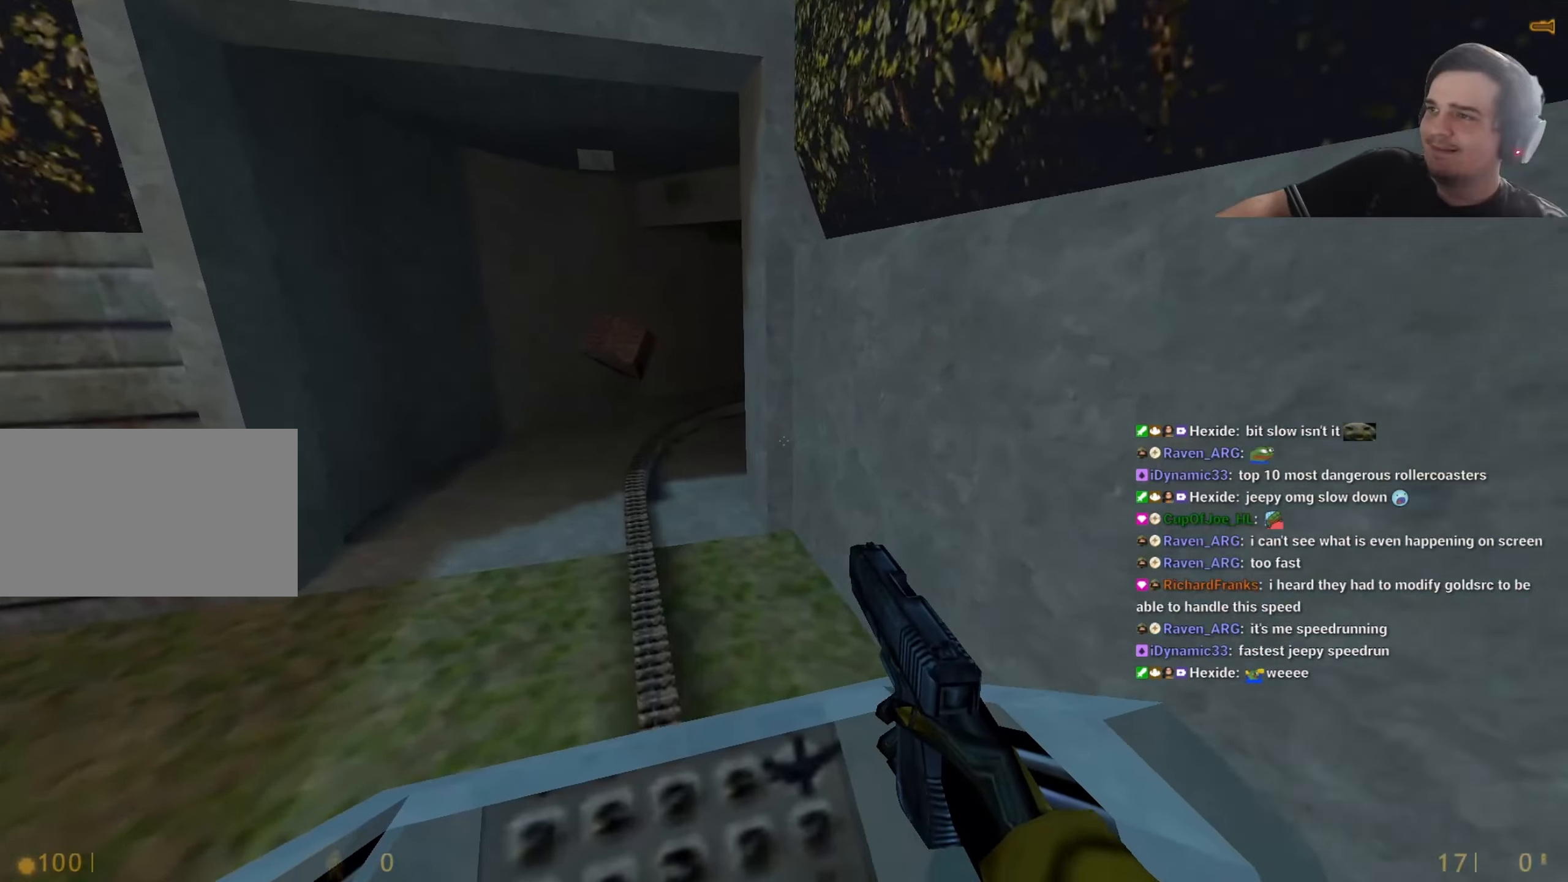
Gameplay with keyboard and mouse; each line is a JSON object with the keys held at the frame after it. "events" lists presses ("down") and releases ("up") of "1", "2", "3", "4", "5", "a", "alt", "c", "caps_lock", "ctrl", "d", "q", "r", "s", "shift", "tab", "v", "w", "x" and "z" between this image and that frame as [ms after this image, input, new state], when the widget could be followed in between. No other keys are recorded. Mouse buttons are not recorded. Not read: e f mouse_move other_keys.
{"keys": ["shift"], "events": []}
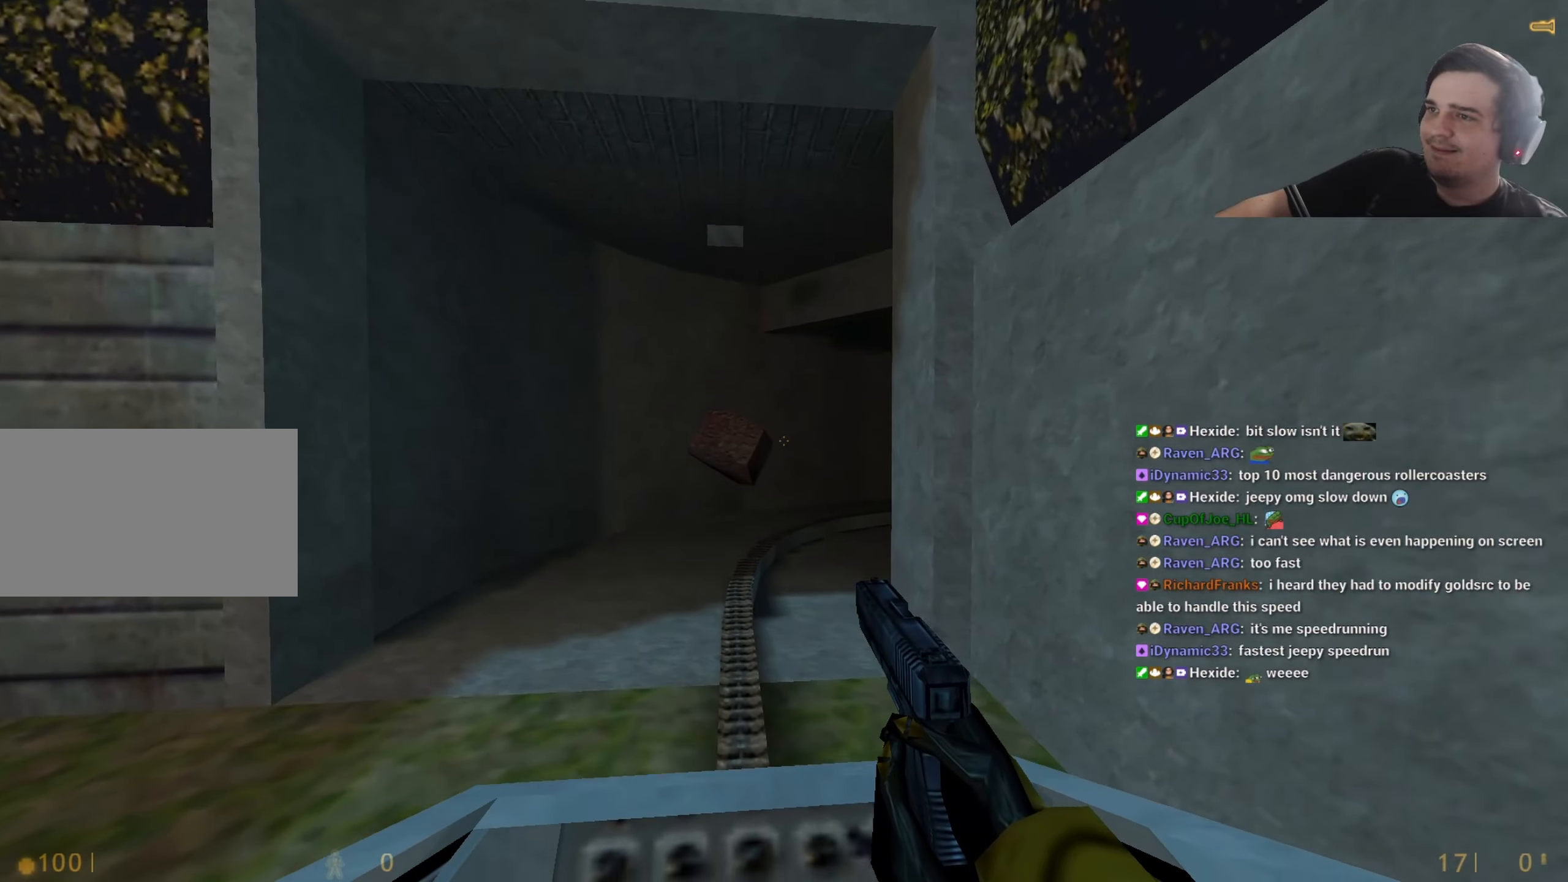
{"keys": ["shift"], "events": []}
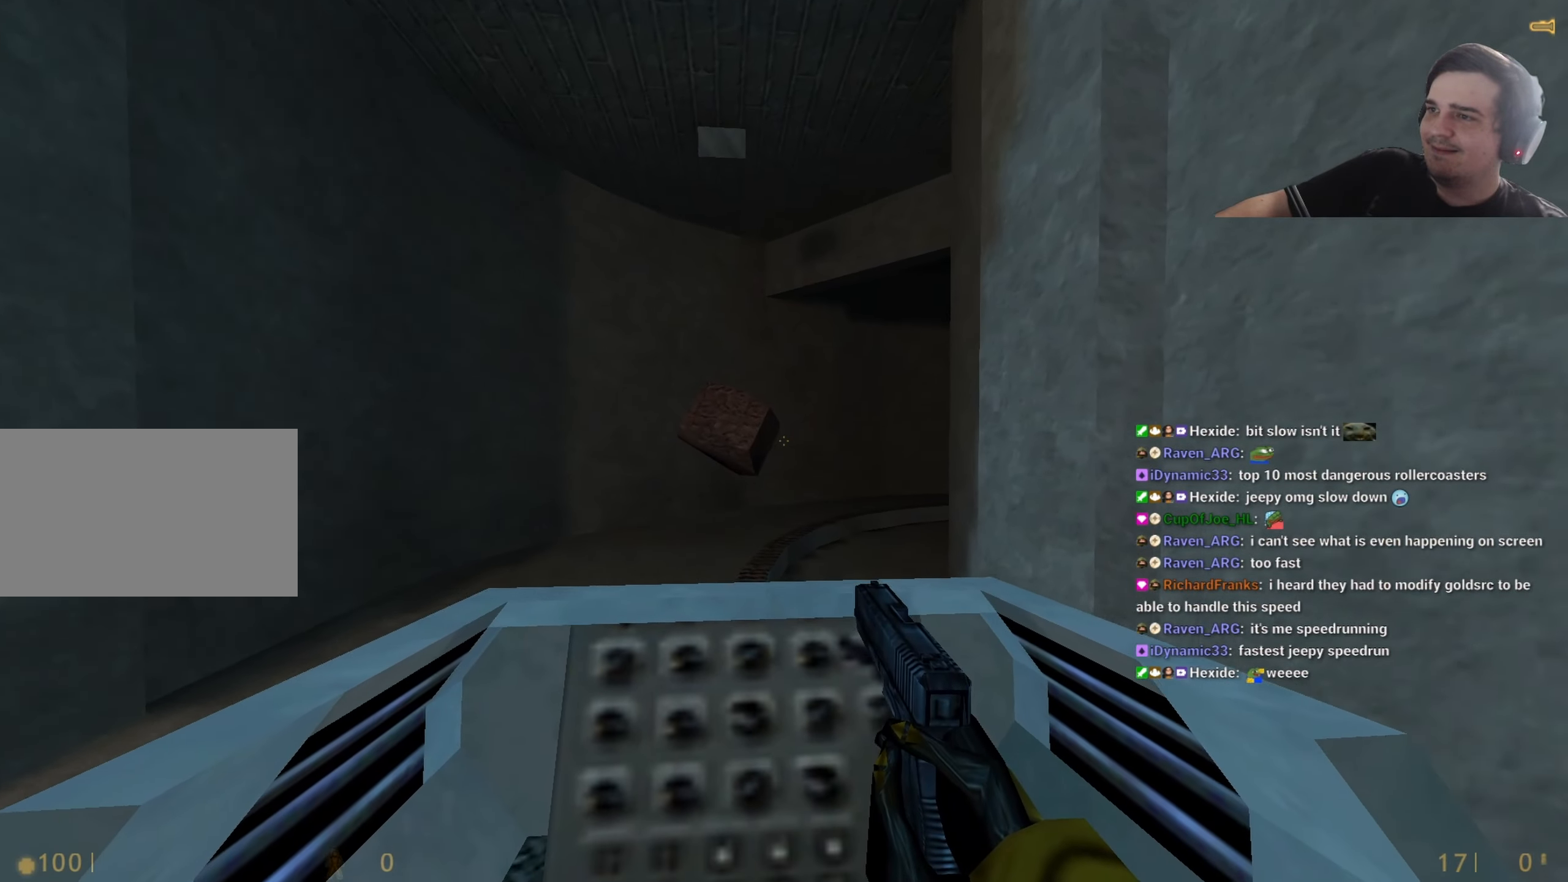
{"keys": ["shift"], "events": []}
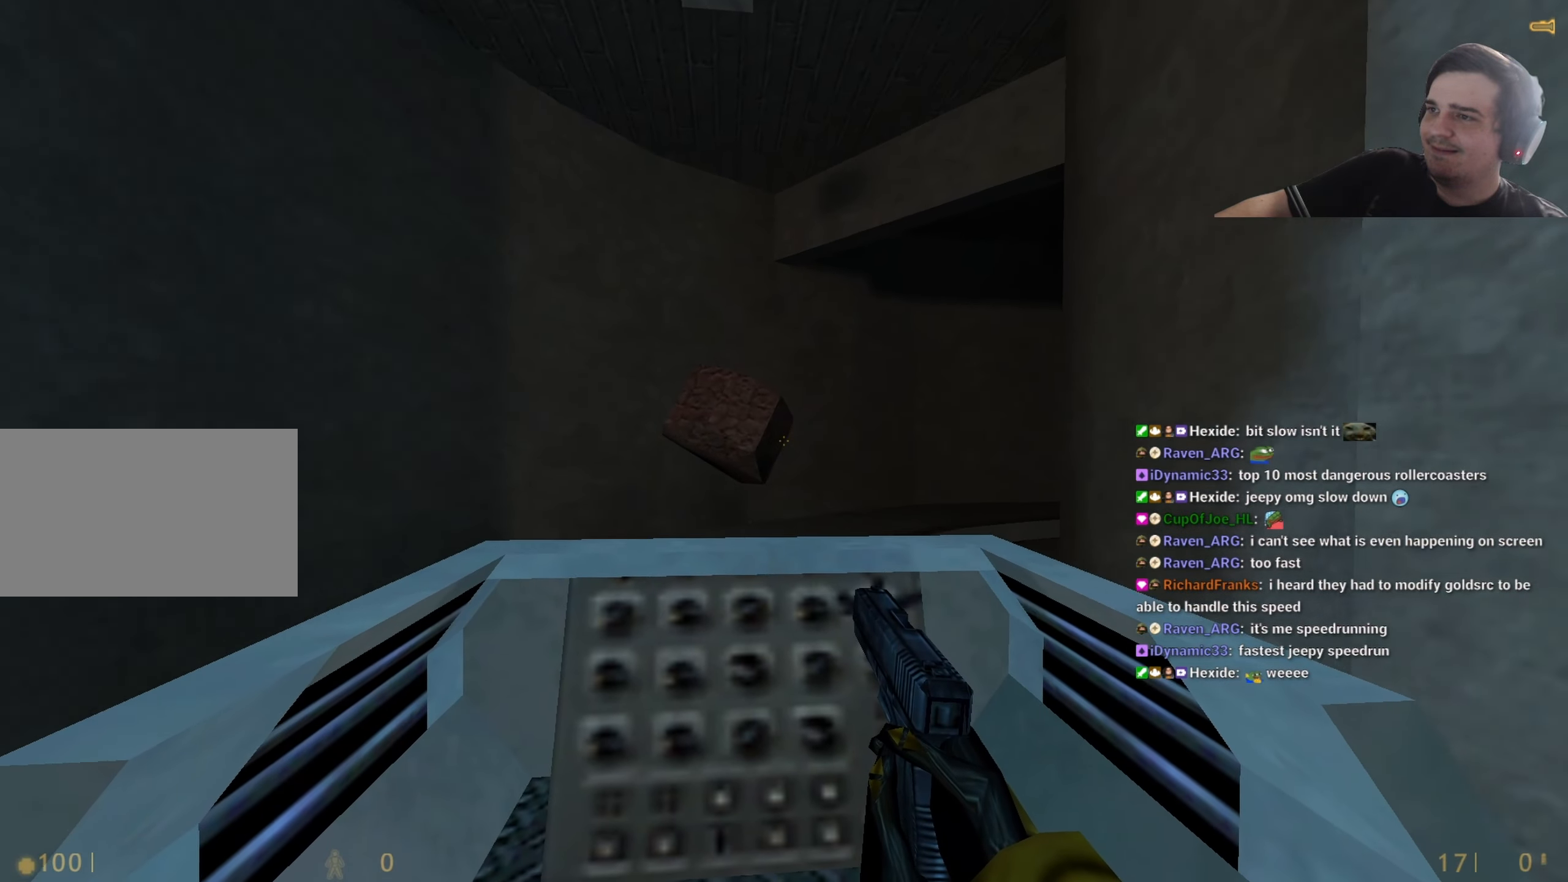
{"keys": [], "events": [[17, "shift", "up"]]}
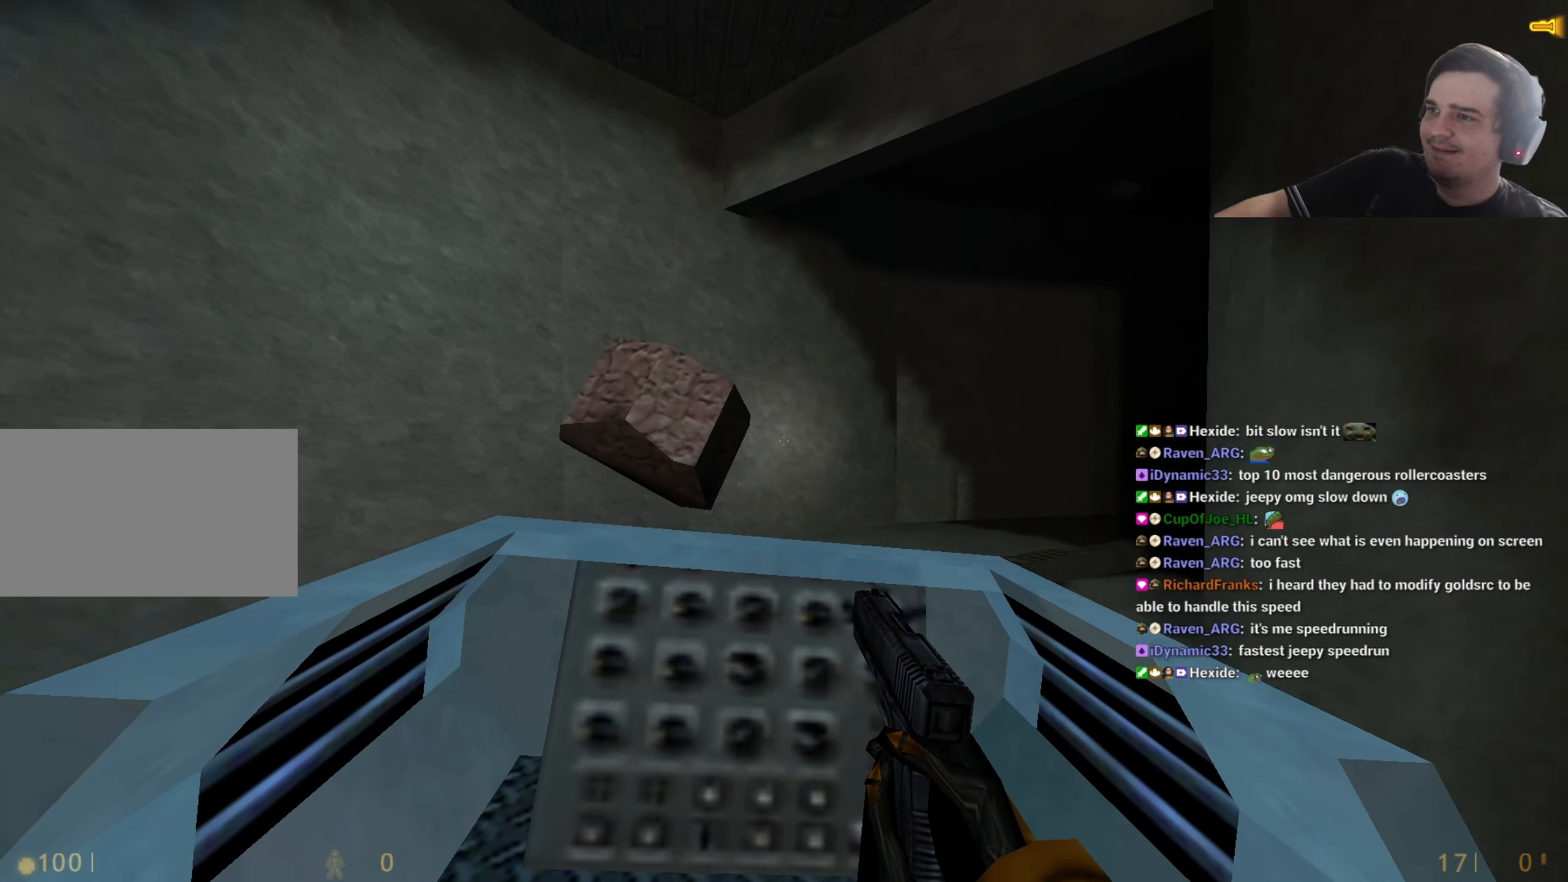
{"keys": [], "events": []}
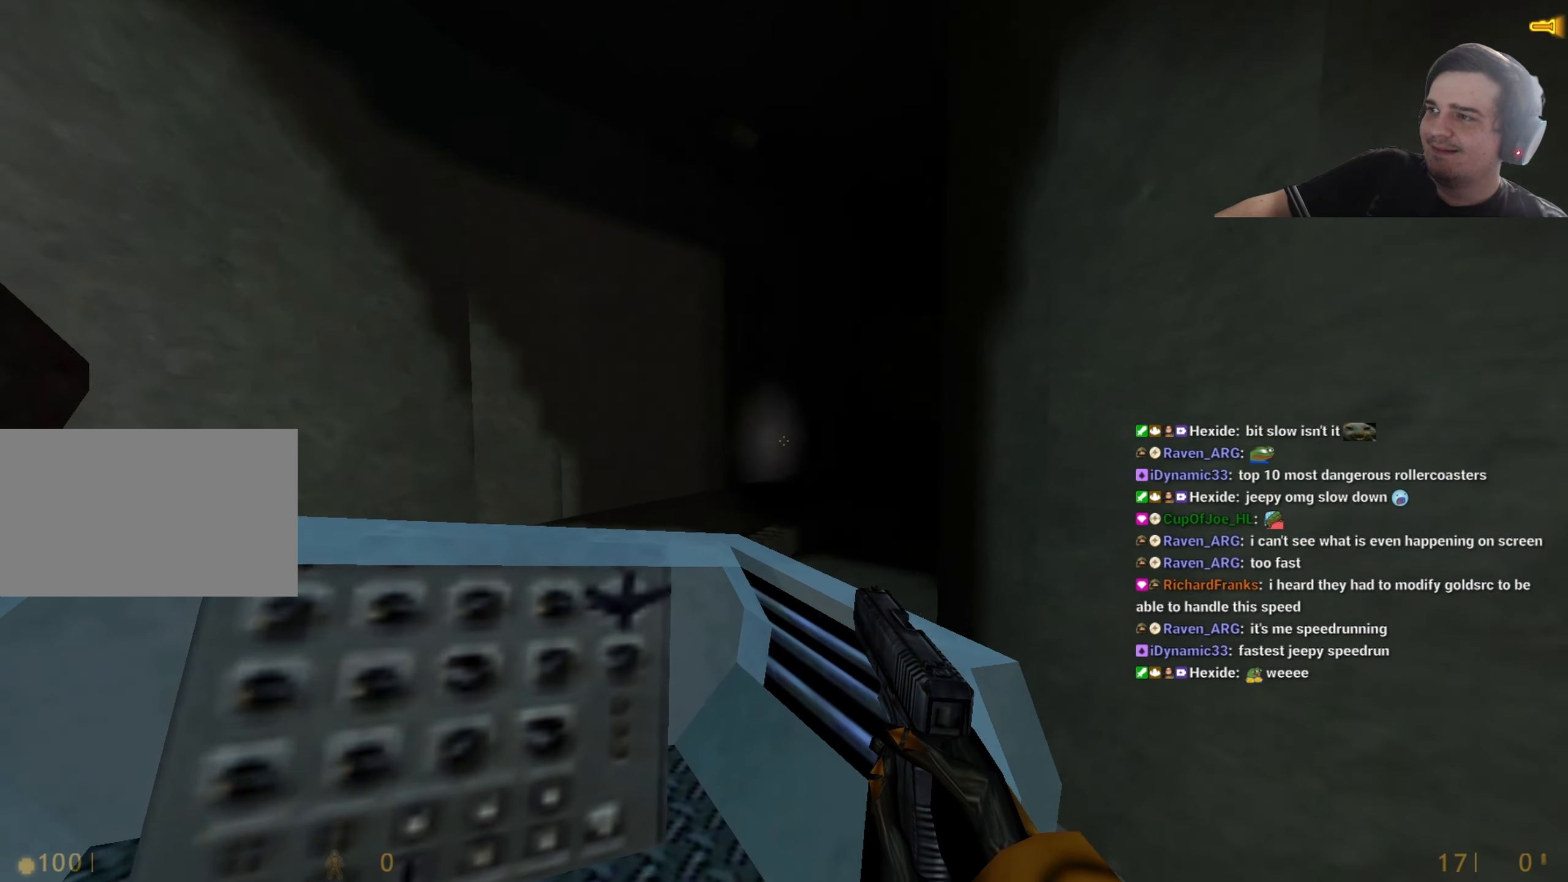
{"keys": [], "events": []}
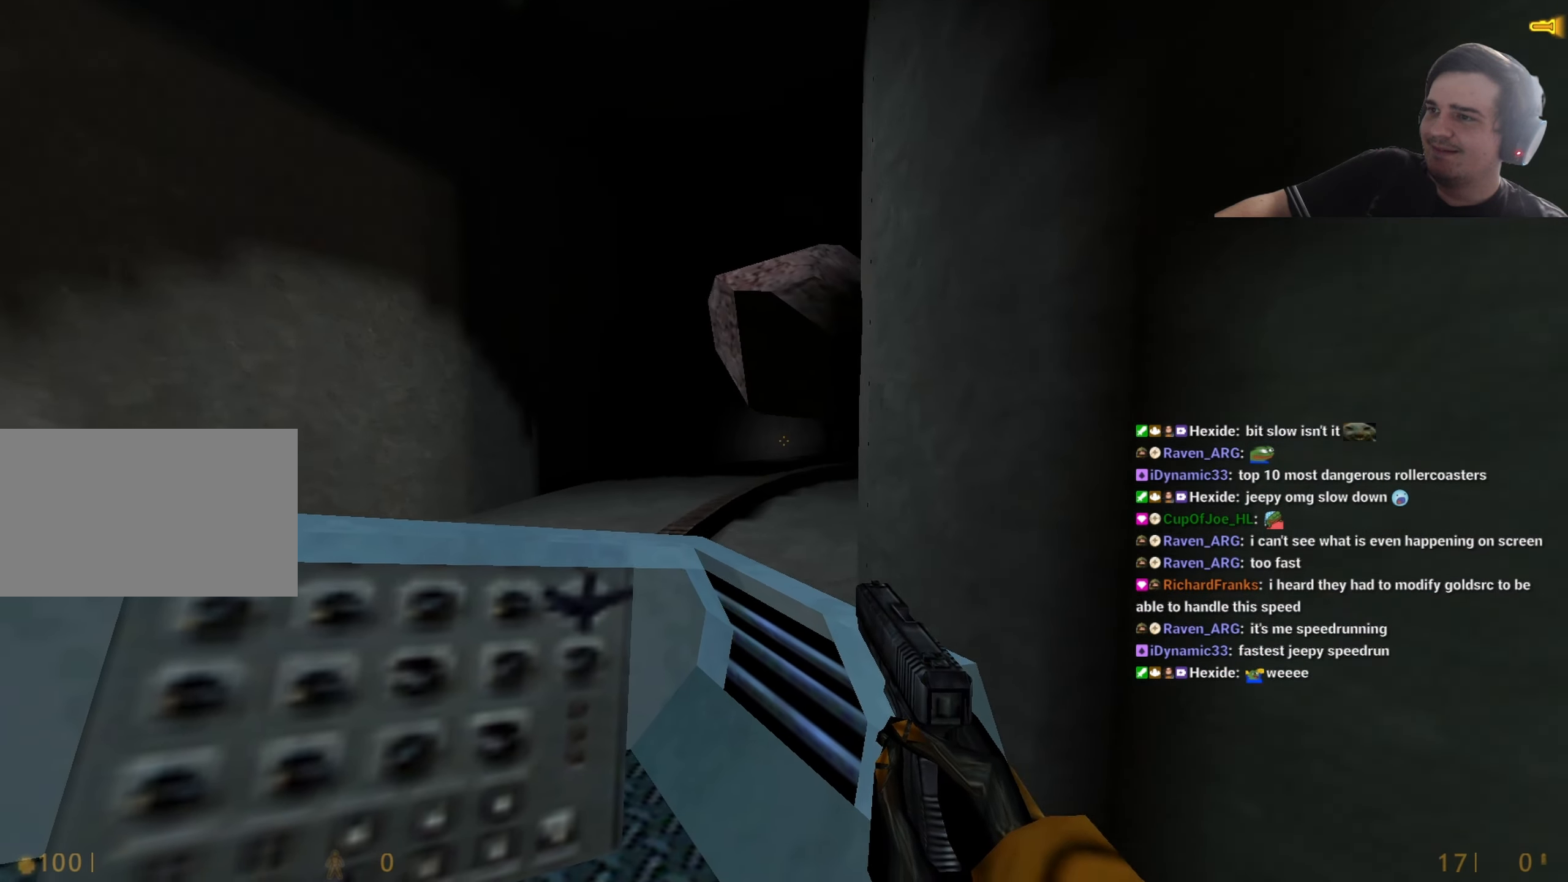
{"keys": [], "events": []}
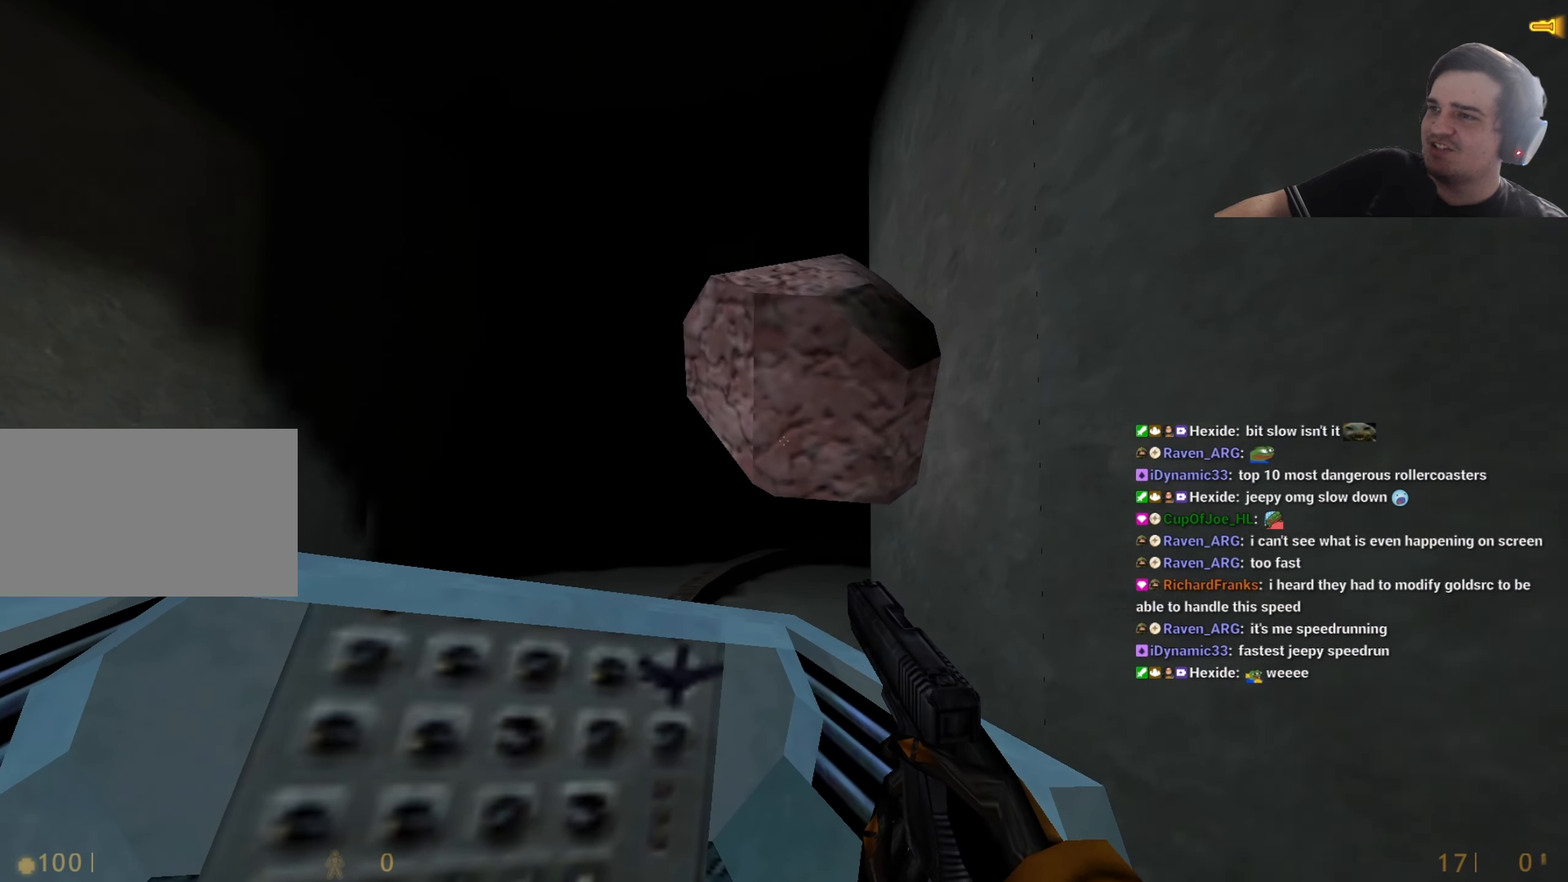
{"keys": [], "events": []}
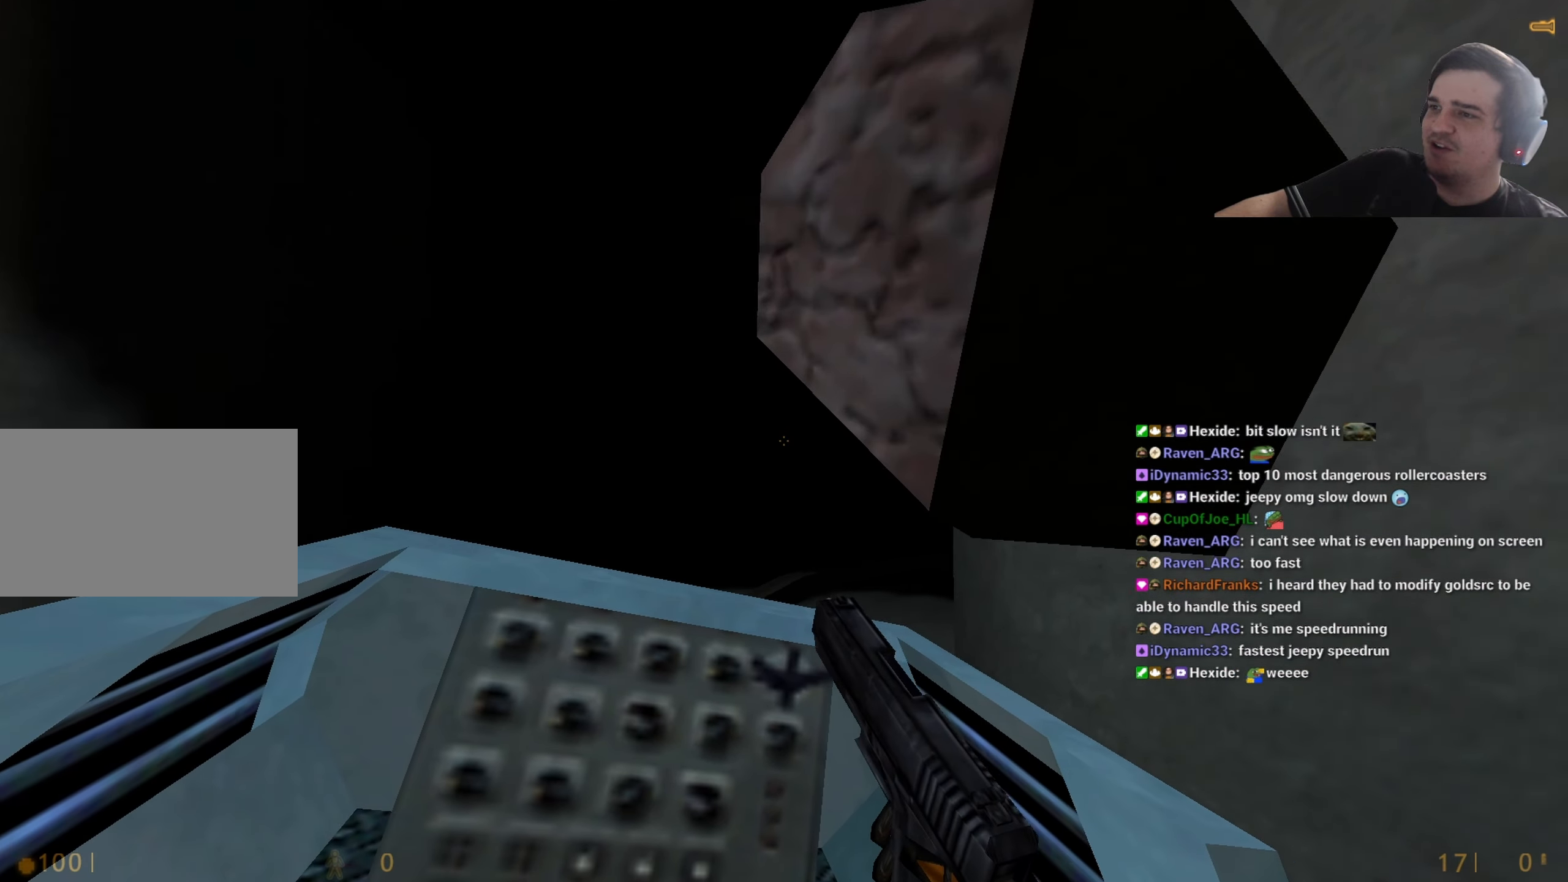
{"keys": [], "events": []}
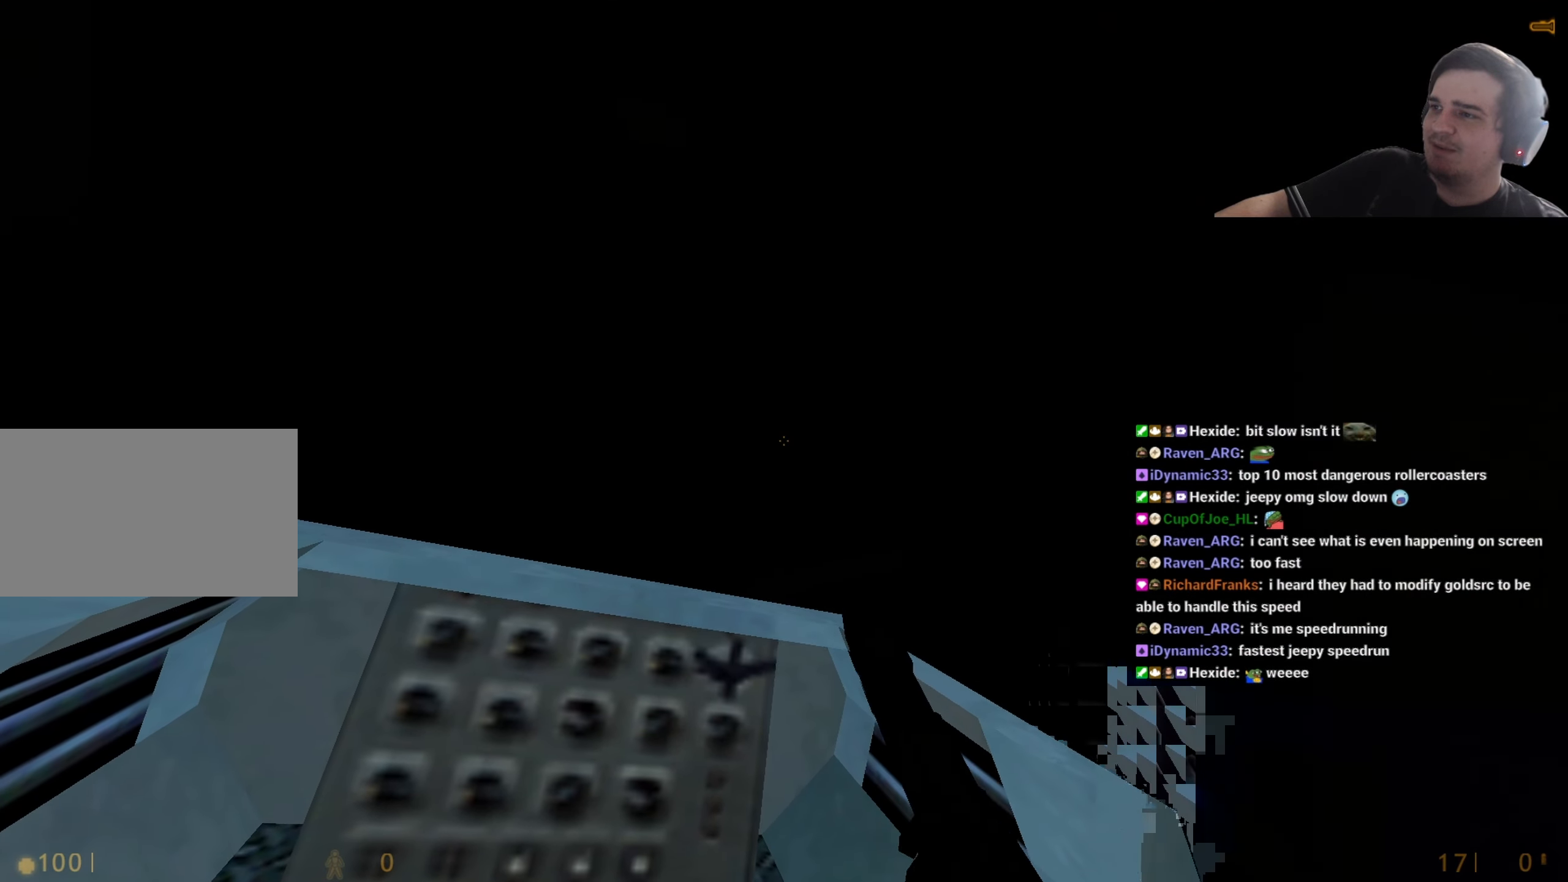
{"keys": [], "events": []}
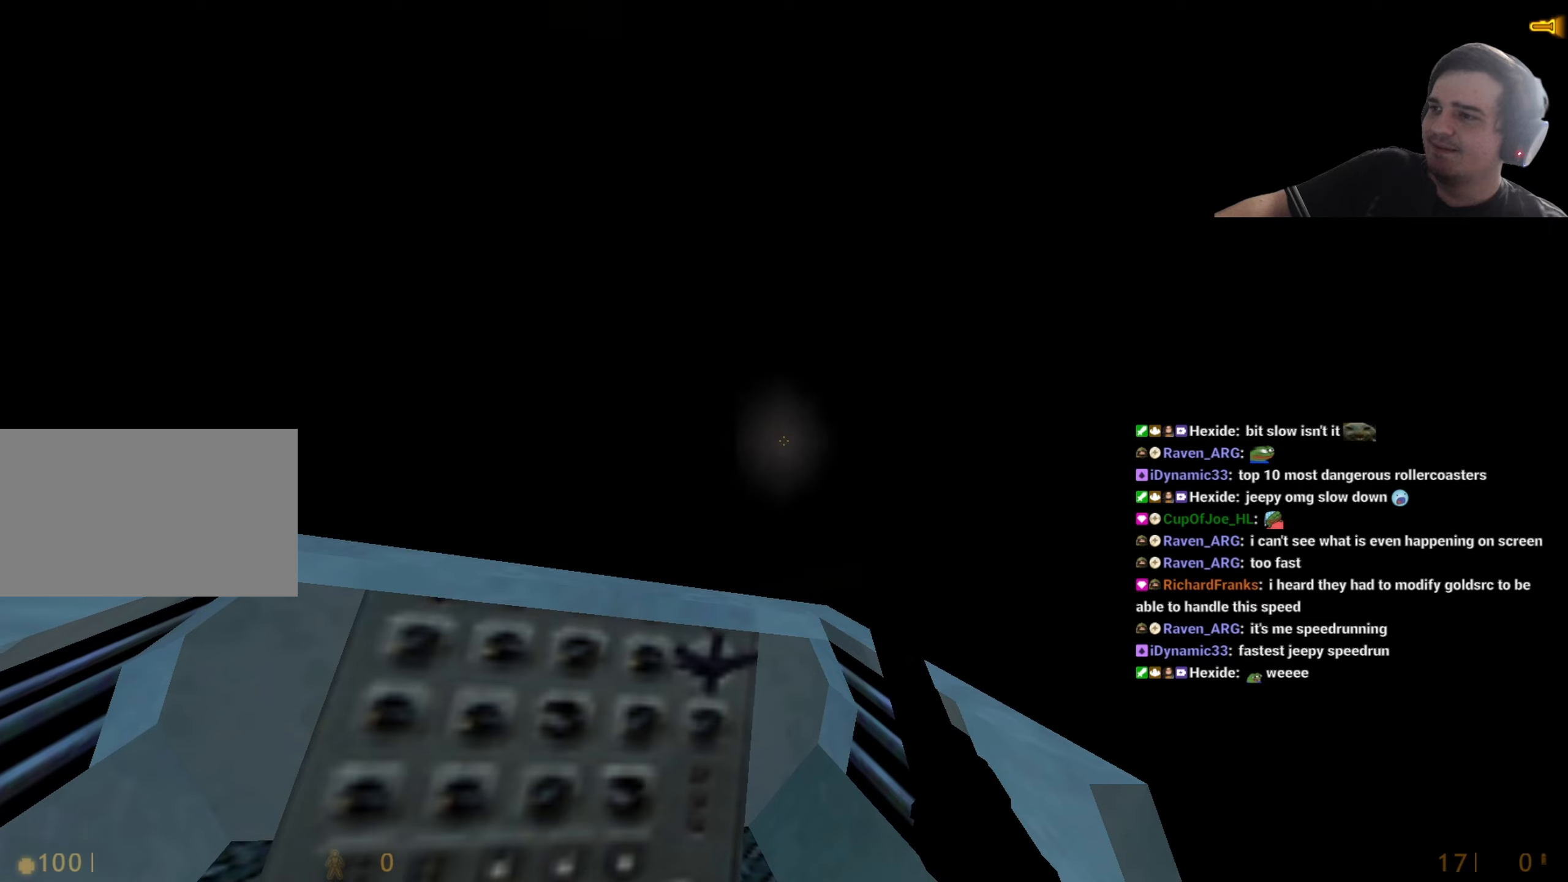
{"keys": [], "events": []}
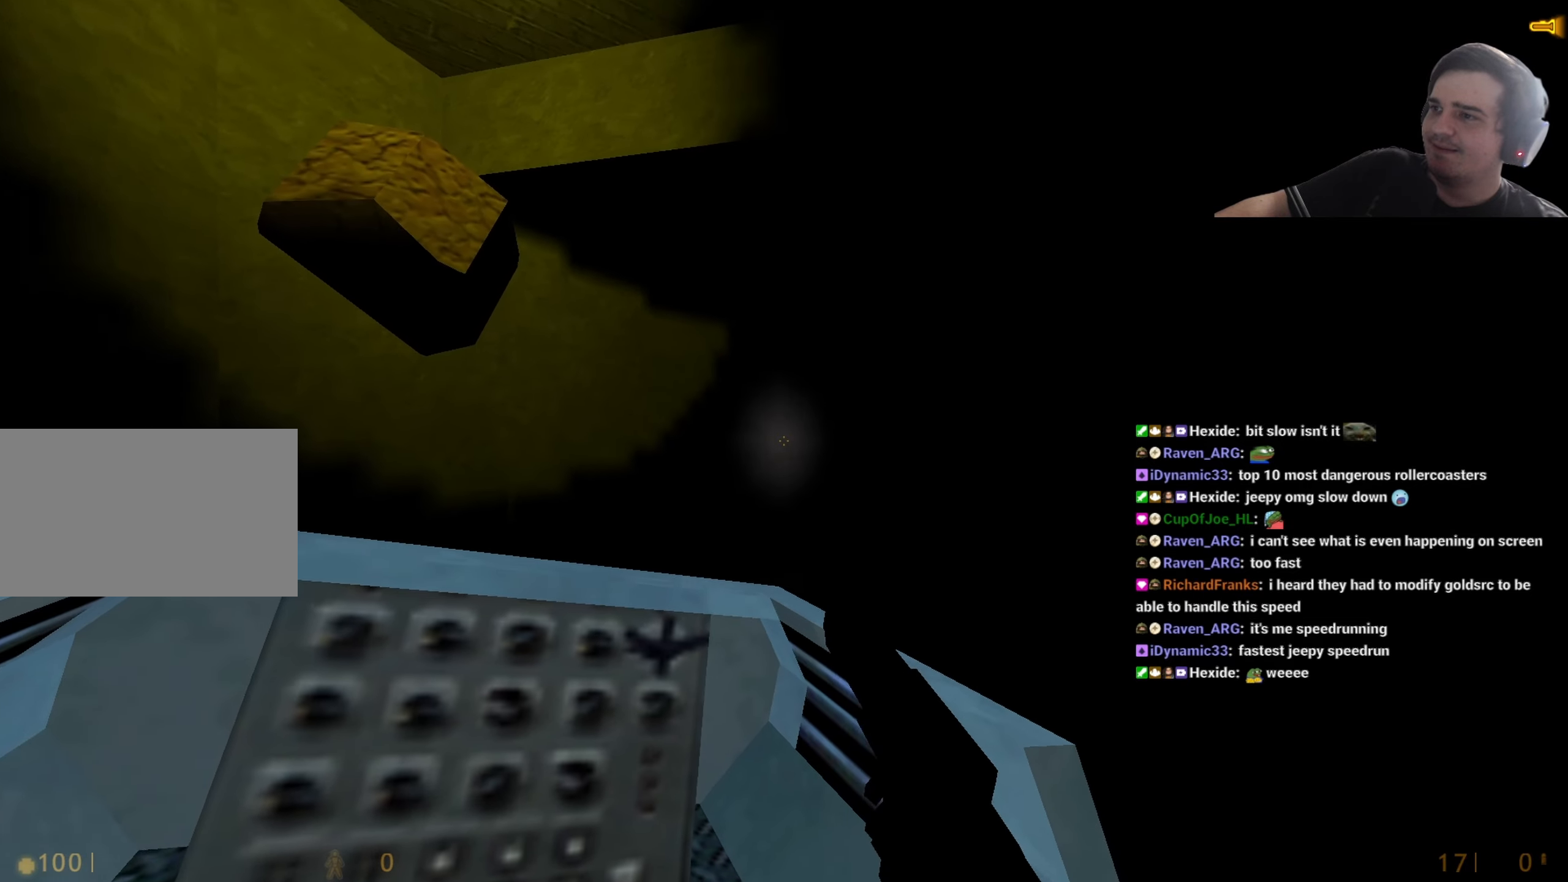
{"keys": [], "events": []}
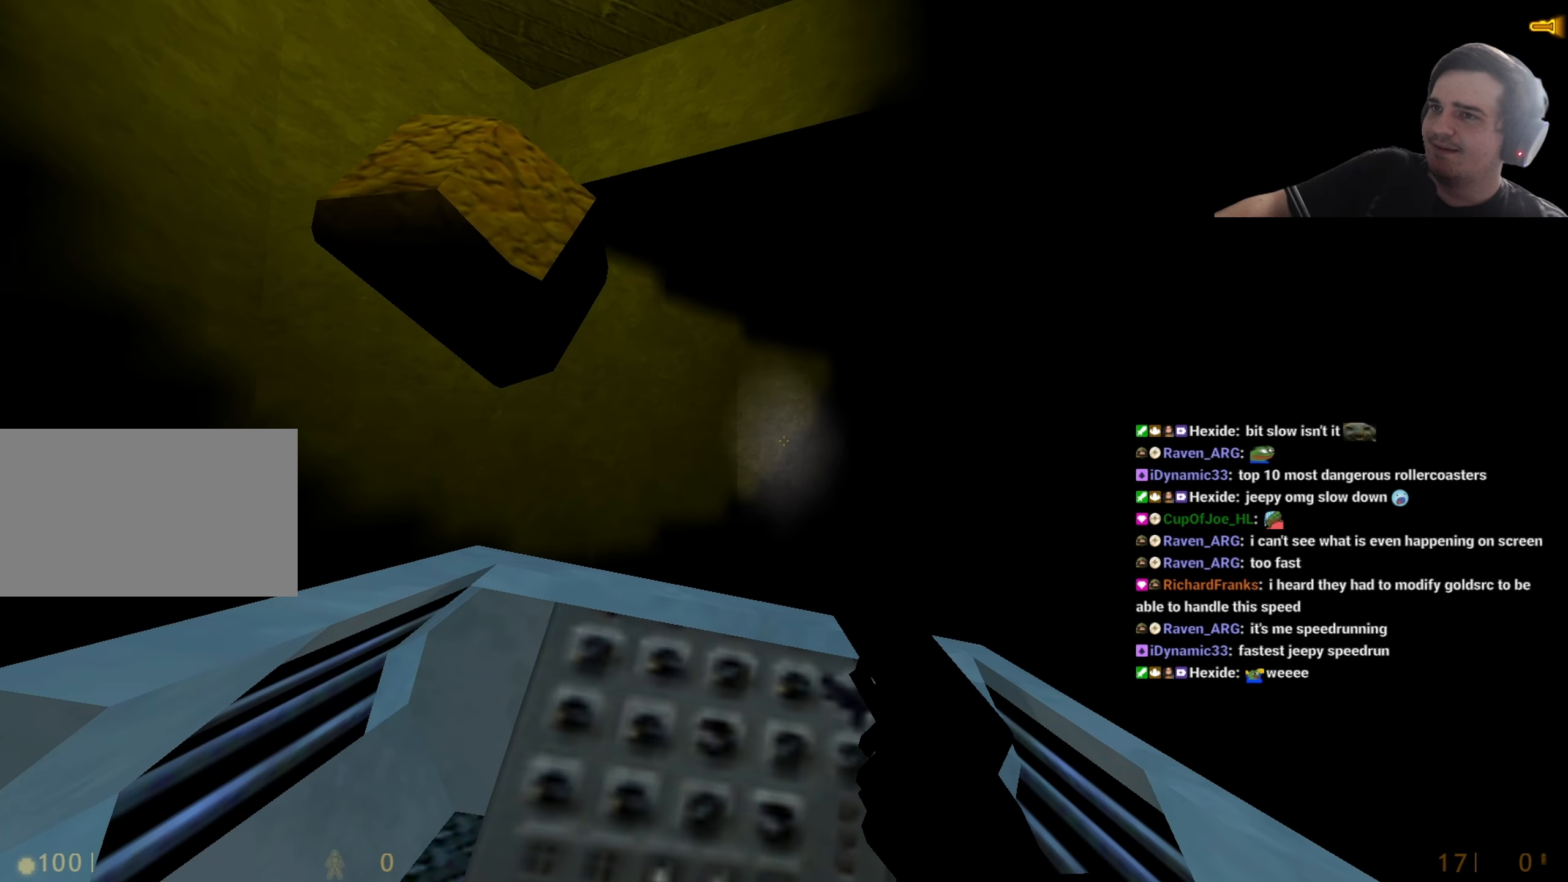
{"keys": [], "events": []}
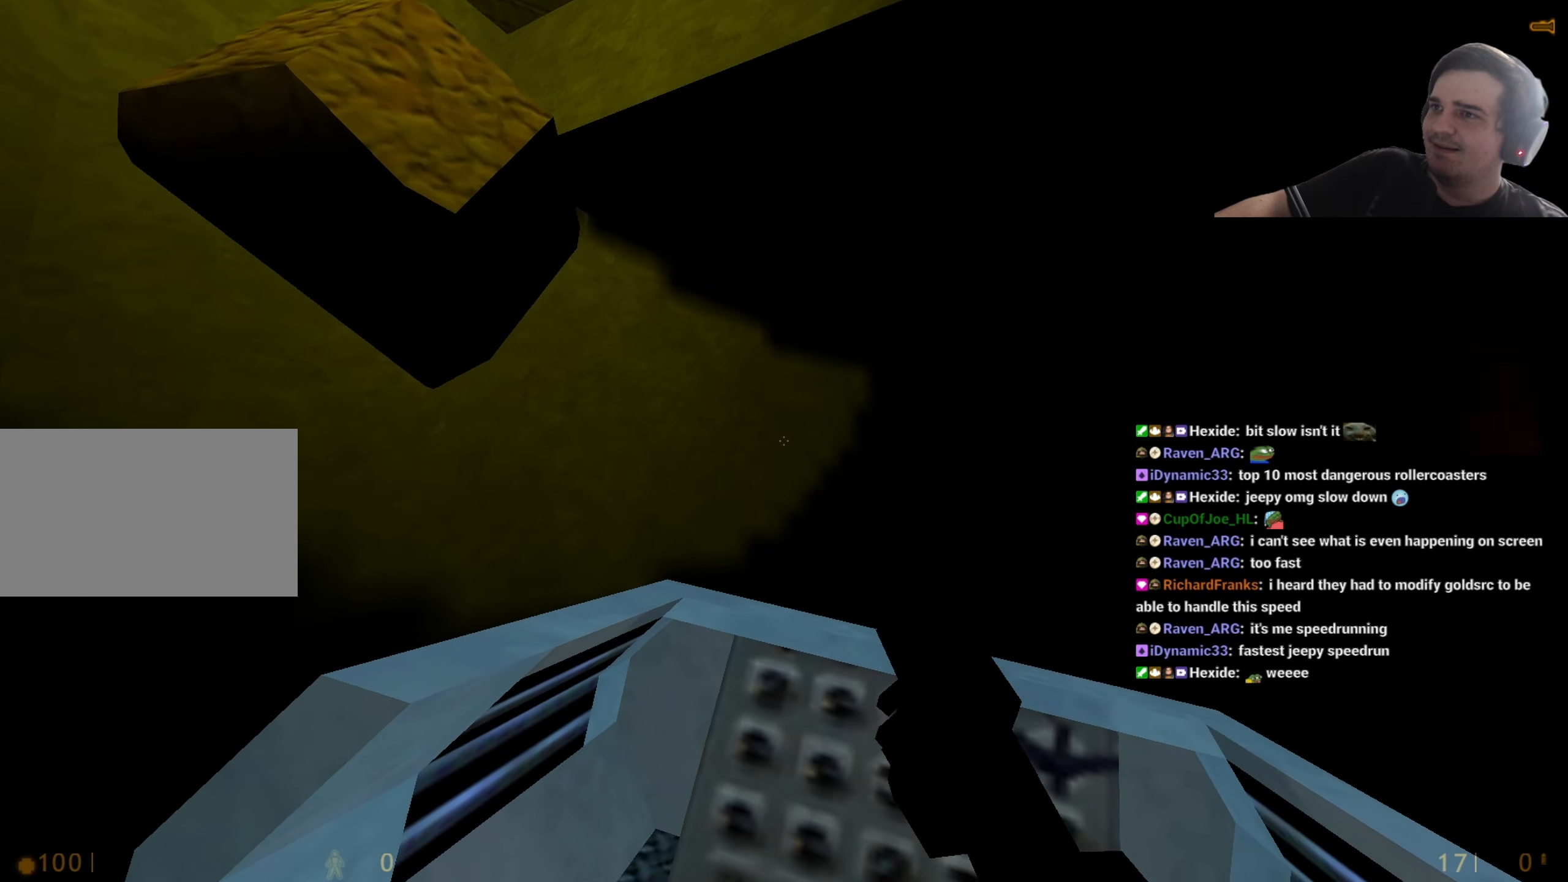
{"keys": ["shift", "w"], "events": [[84, "shift", "down"], [467, "w", "down"]]}
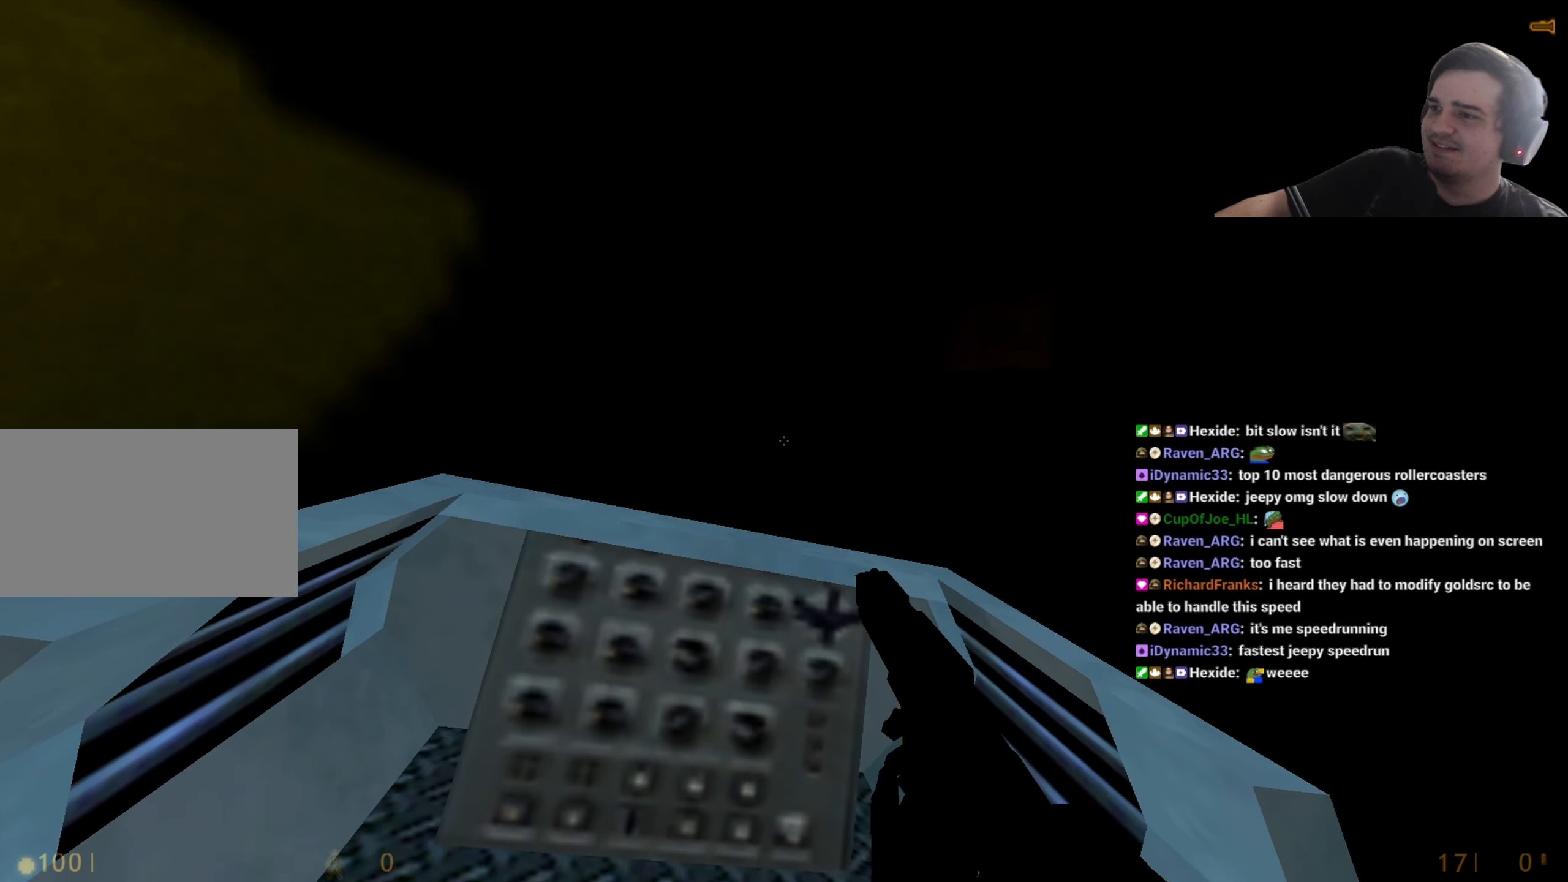
{"keys": ["shift"], "events": [[100, "w", "up"]]}
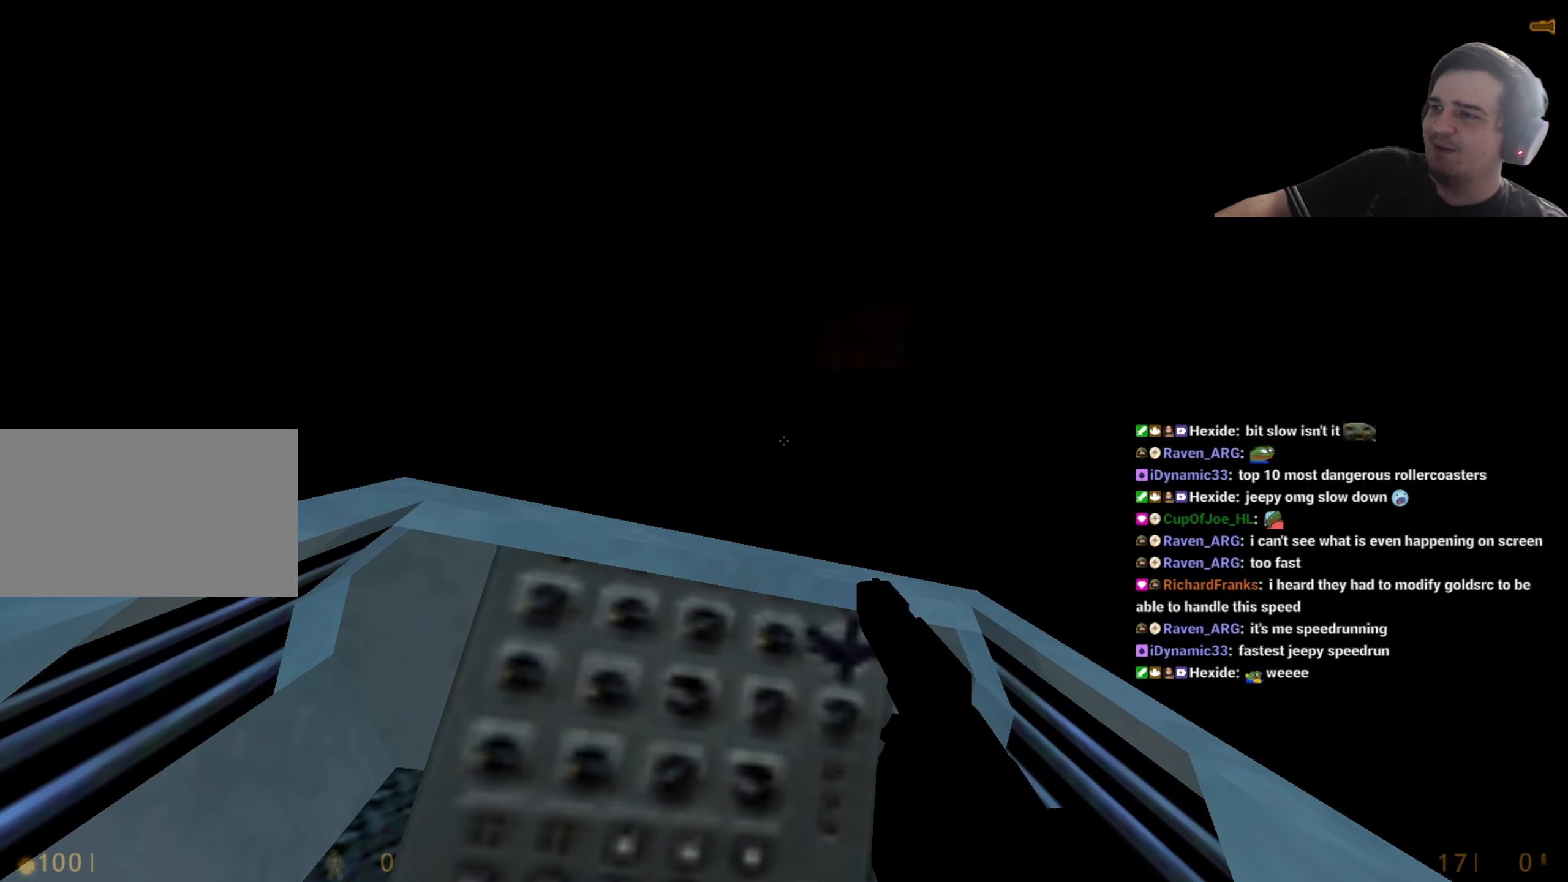
{"keys": ["shift"], "events": []}
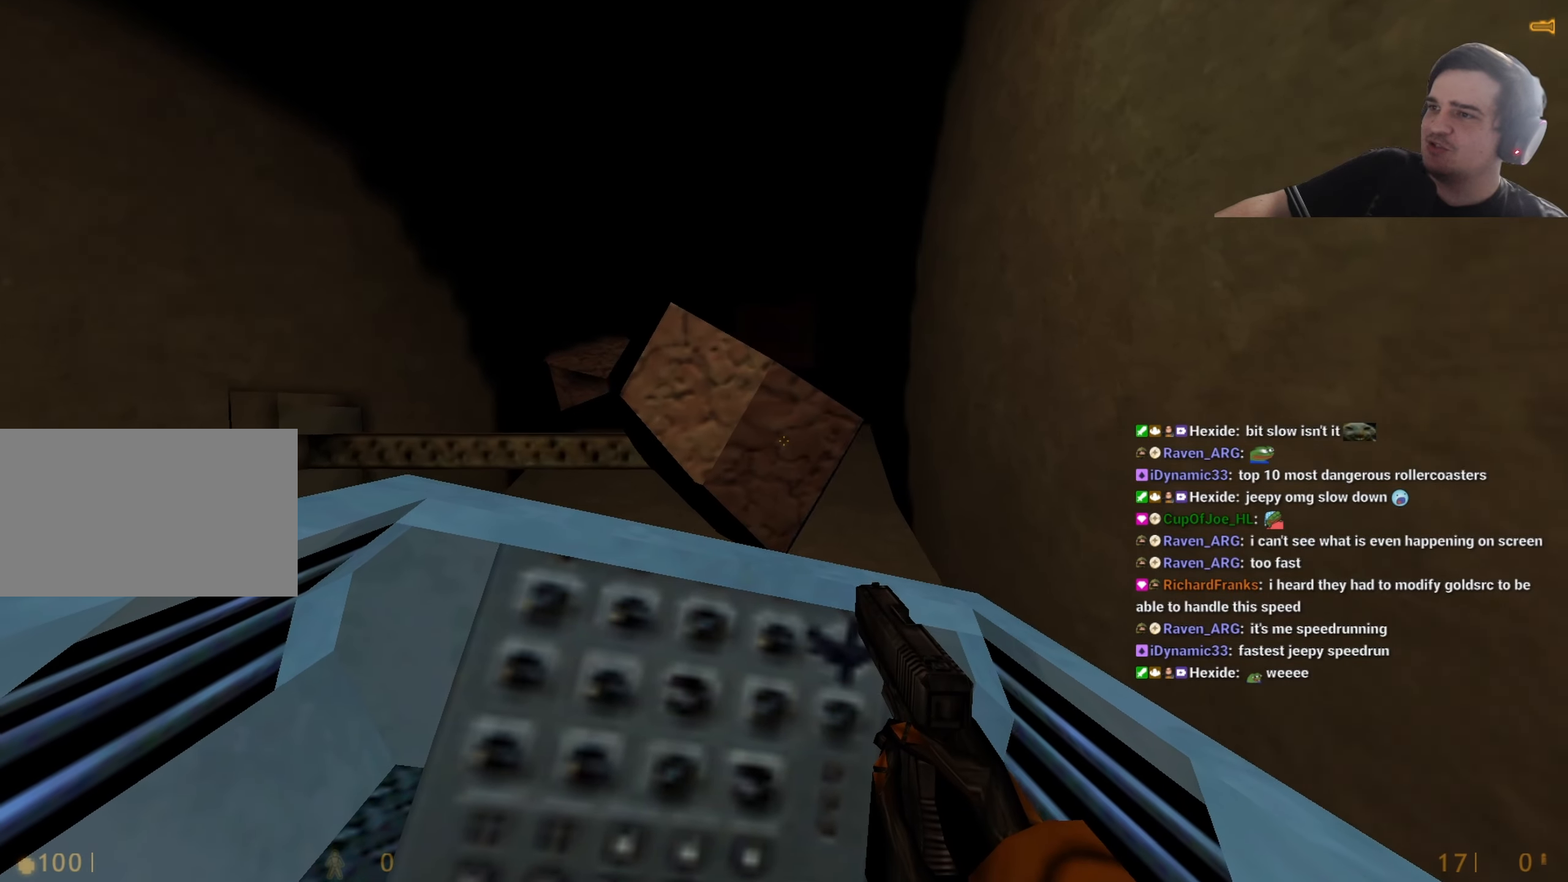
{"keys": ["shift"], "events": []}
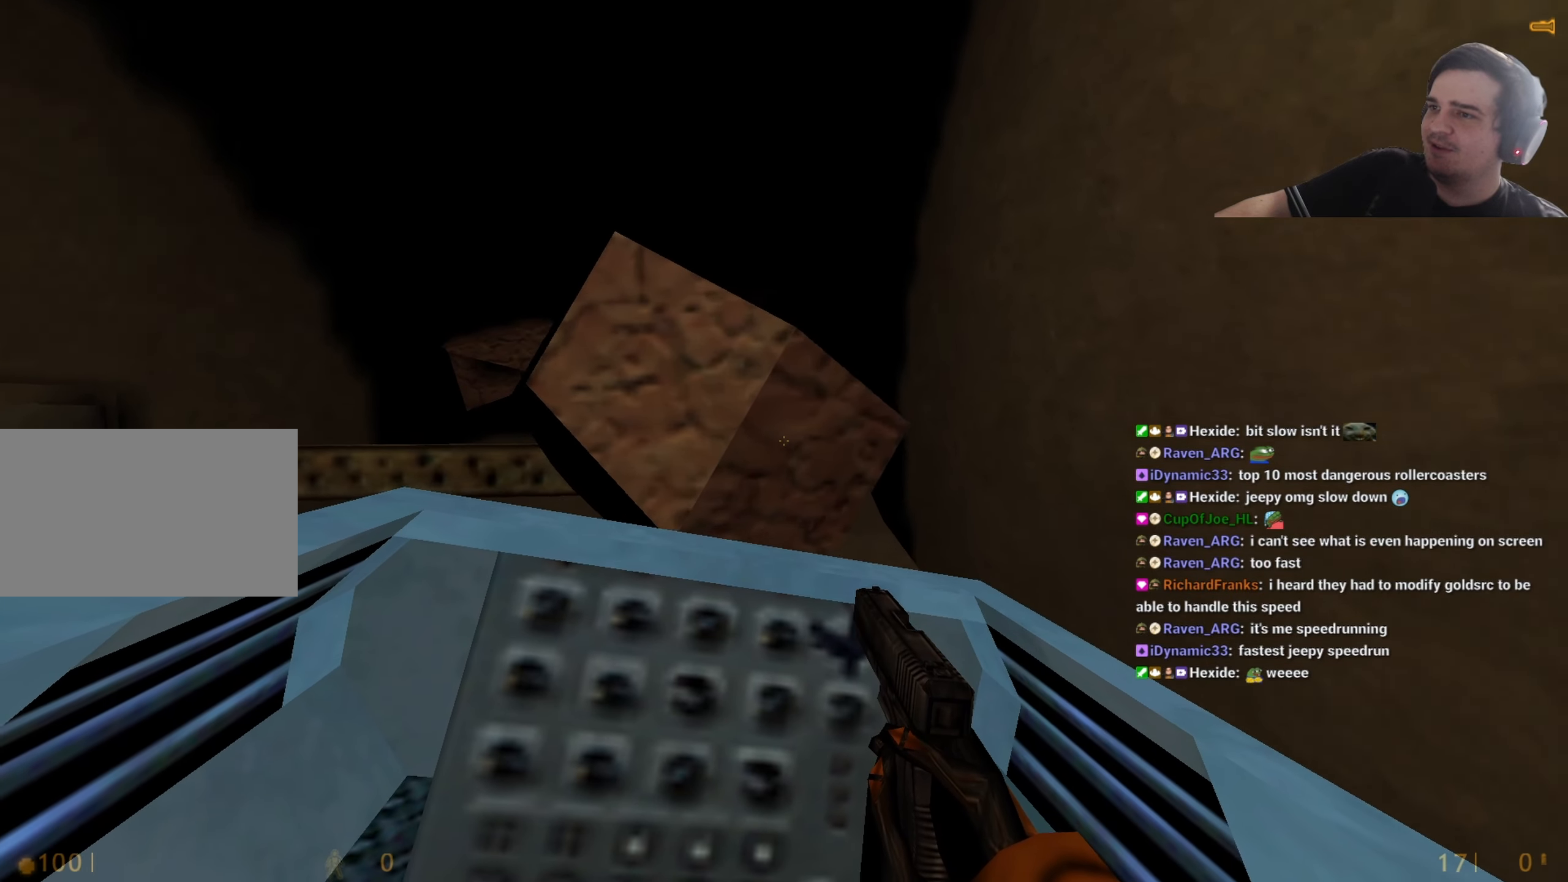
{"keys": ["shift"], "events": []}
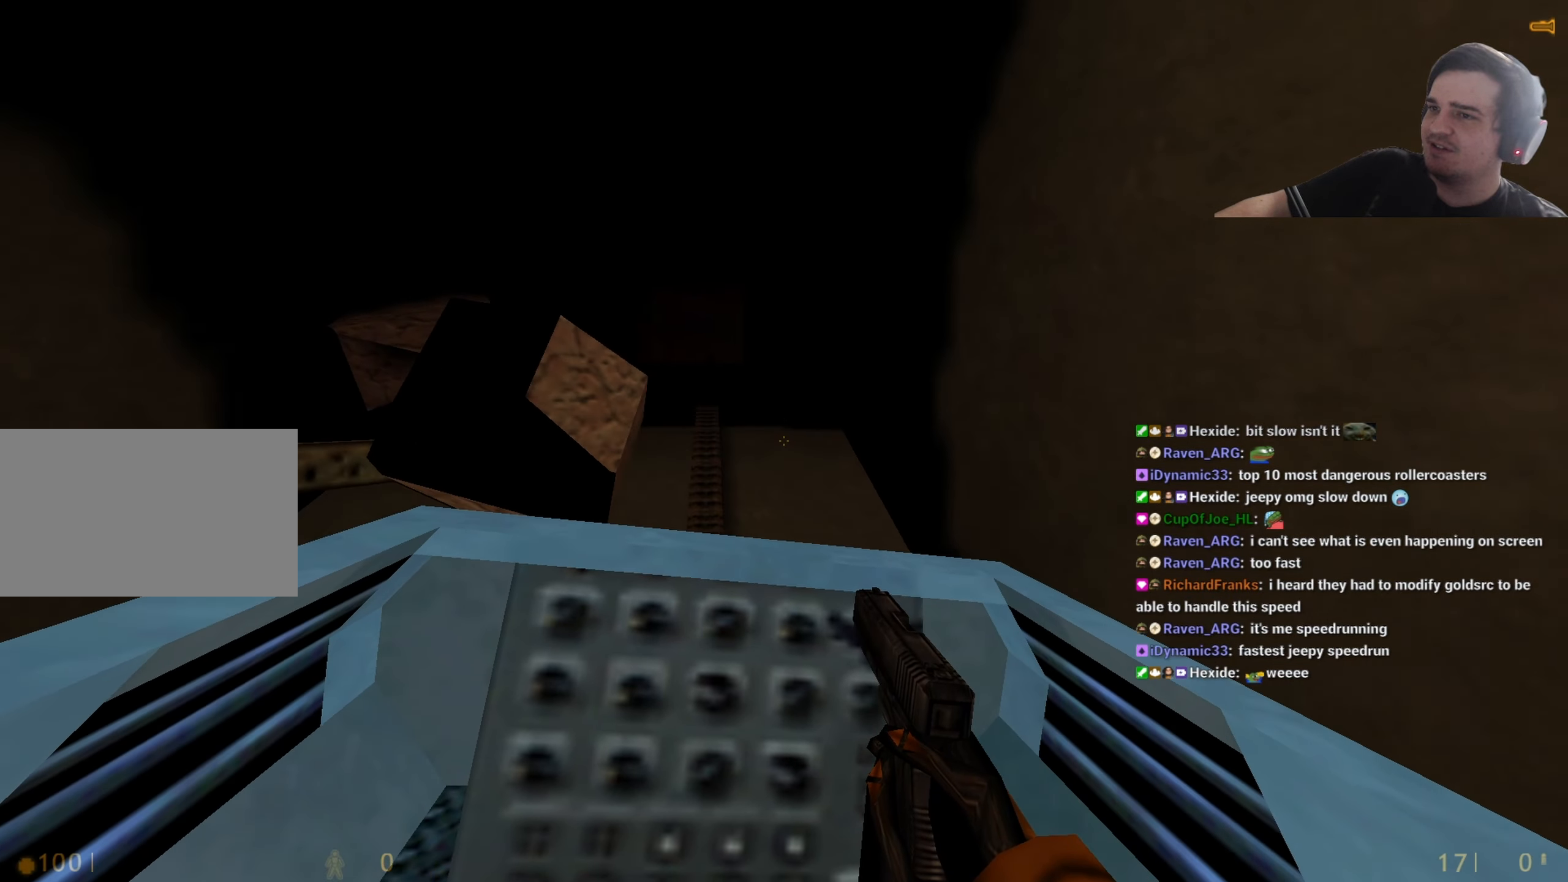
{"keys": ["shift"], "events": []}
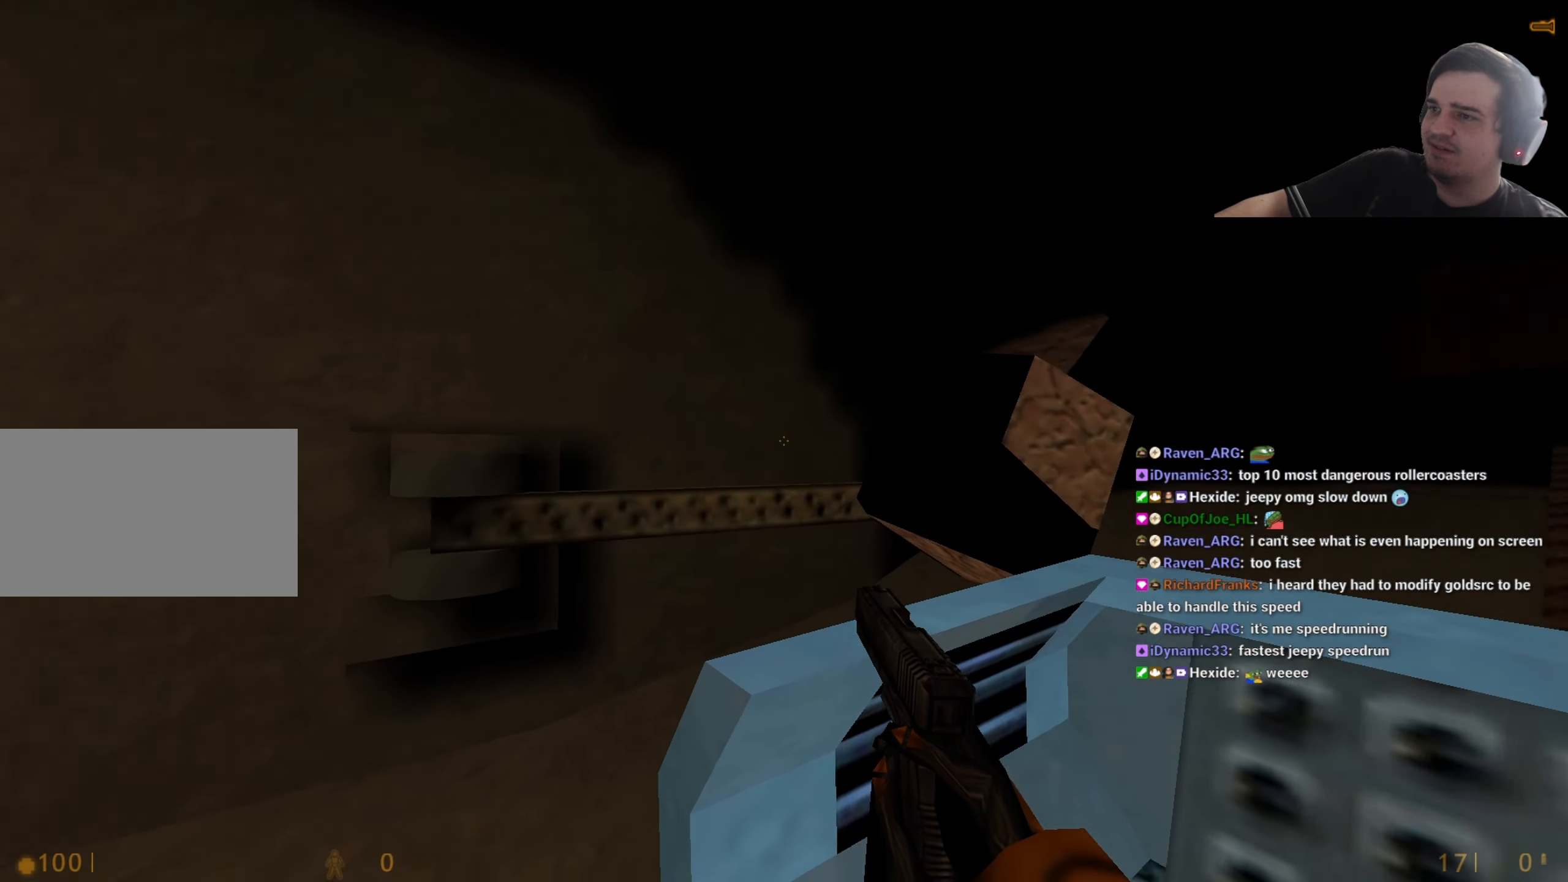
{"keys": ["shift"], "events": []}
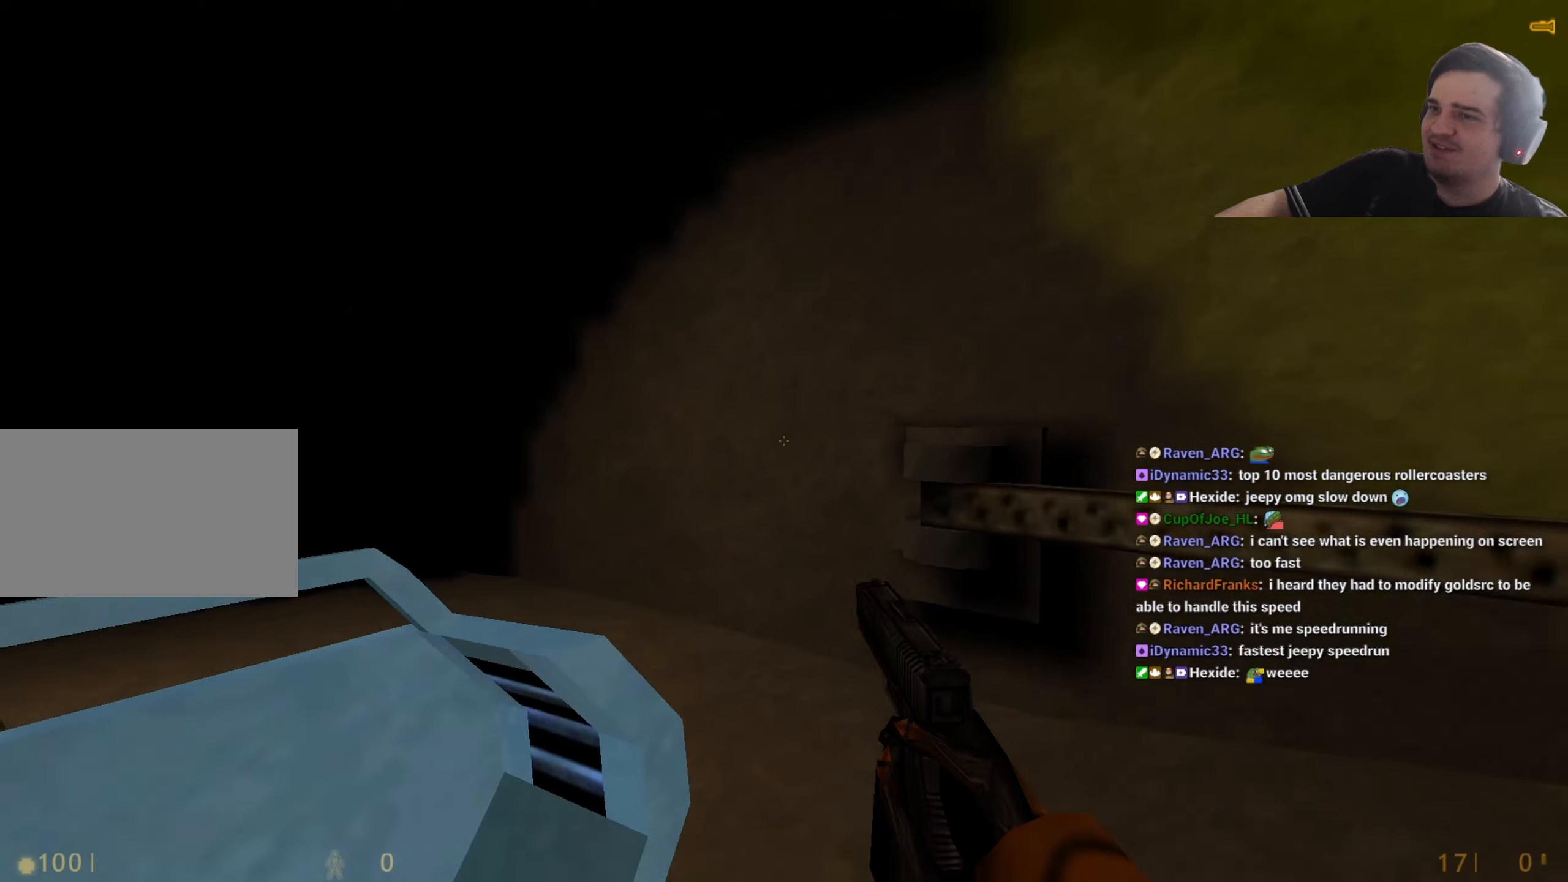
{"keys": [], "events": [[300, "shift", "up"]]}